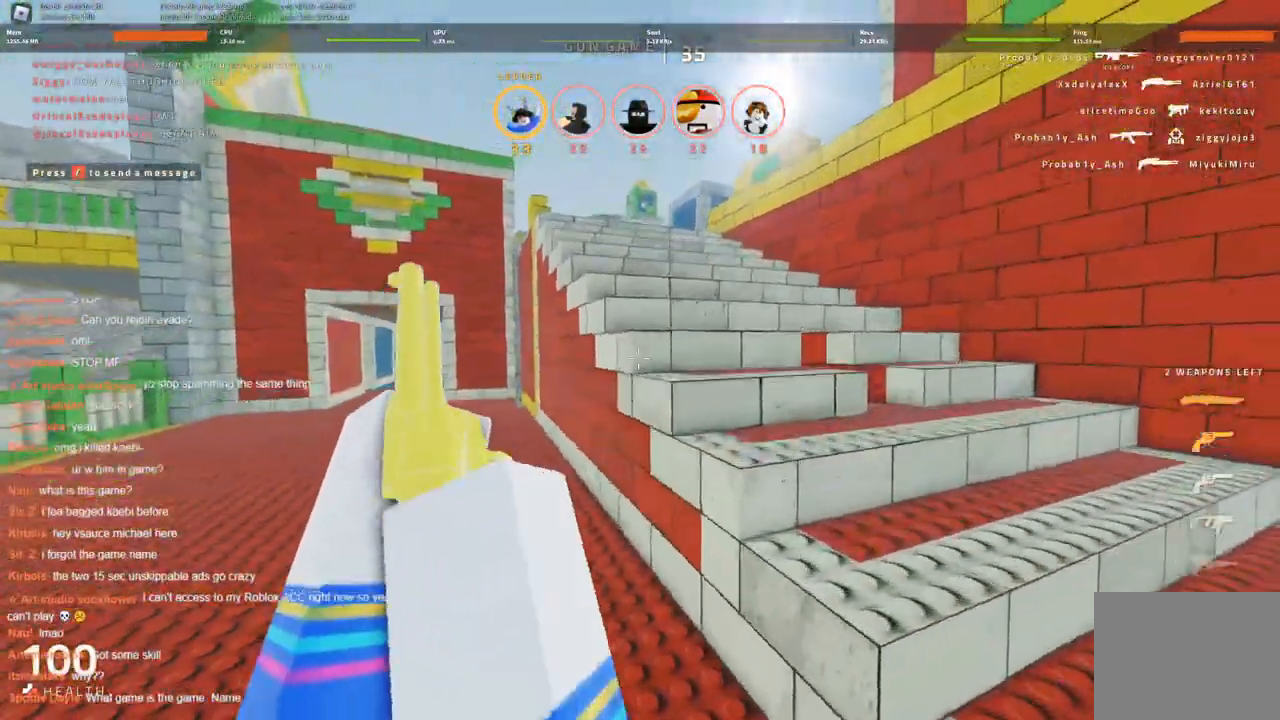
Gameplay with keyboard; each line is a JSON object with the keys held at the frame after it. "events" lists presses ("down") and releases ("up") of "a", "ctrl", "d", "s", "space" and "w" between this image and that frame as [ms after this image, input, new state], when the widget could be followed in between. No other keys are recorded. Mouse input is not recorded.
{"keys": ["a", "w"], "events": [[66, "d", "up"], [66, "space", "up"], [316, "d", "down"], [433, "a", "down"], [483, "d", "up"]]}
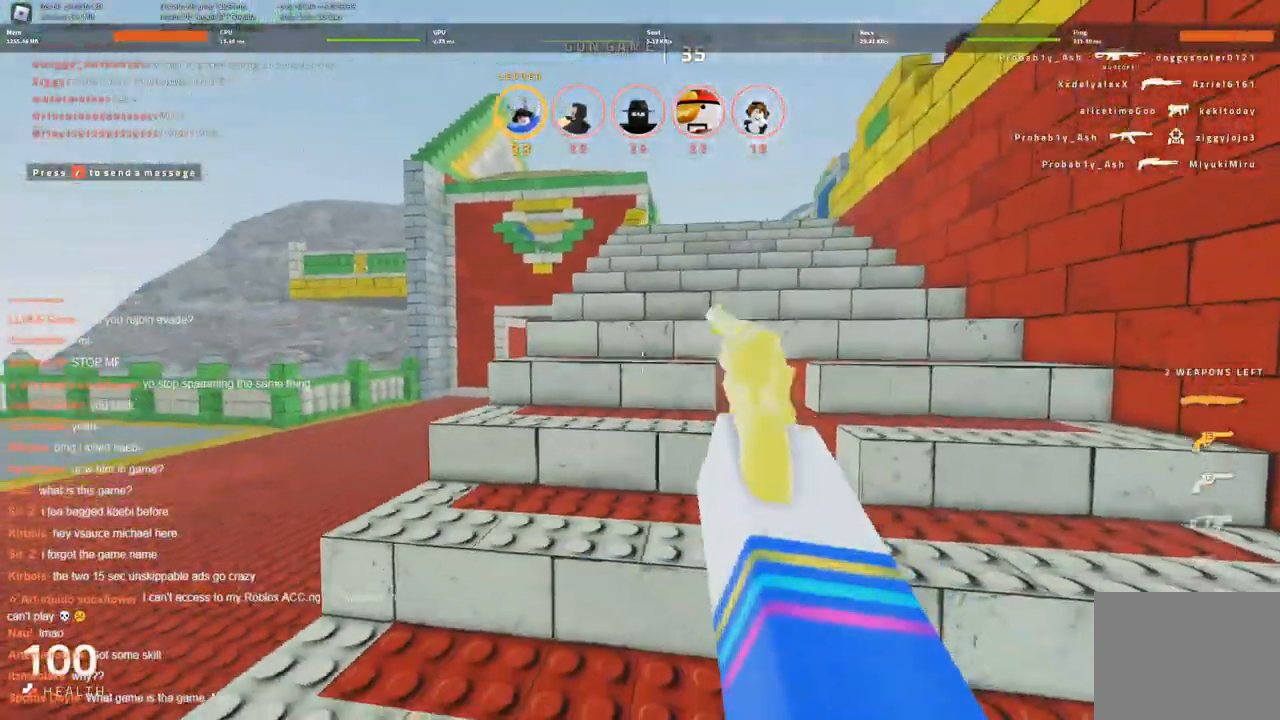
{"keys": ["a"], "events": [[33, "w", "up"]]}
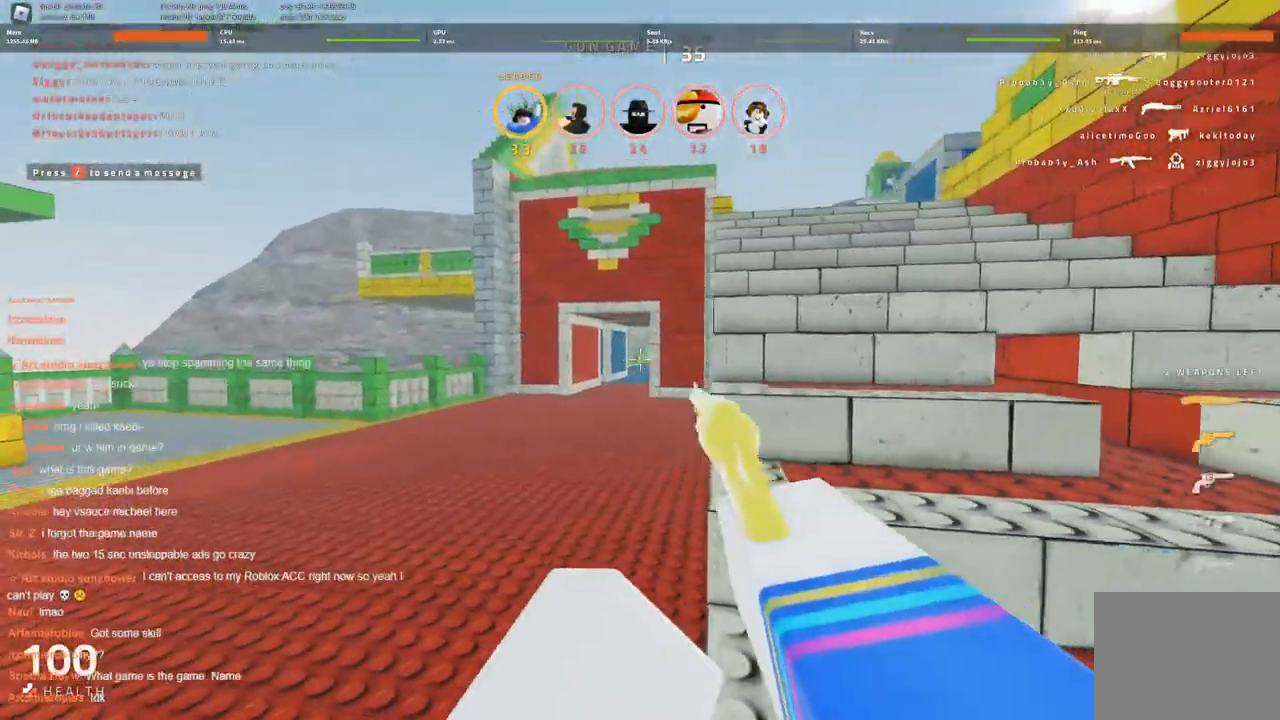
{"keys": ["d"], "events": [[466, "a", "up"], [466, "d", "down"]]}
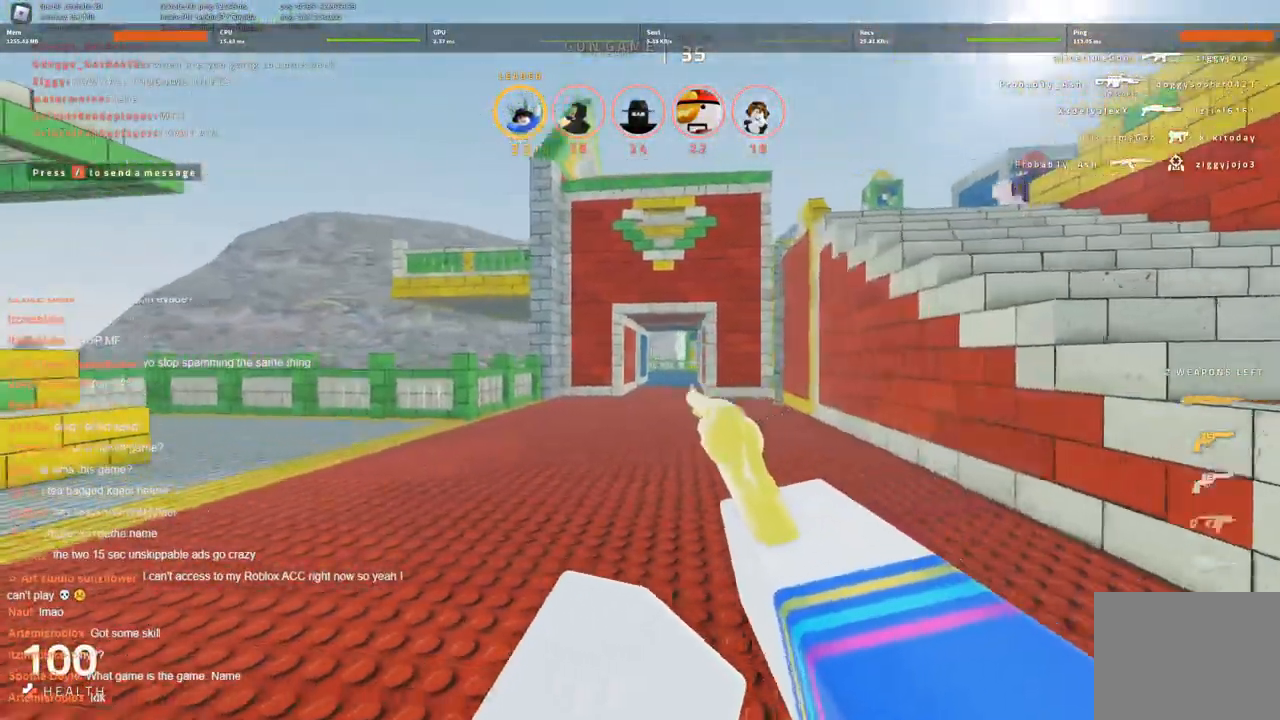
{"keys": ["a"], "events": [[166, "a", "down"], [200, "d", "up"]]}
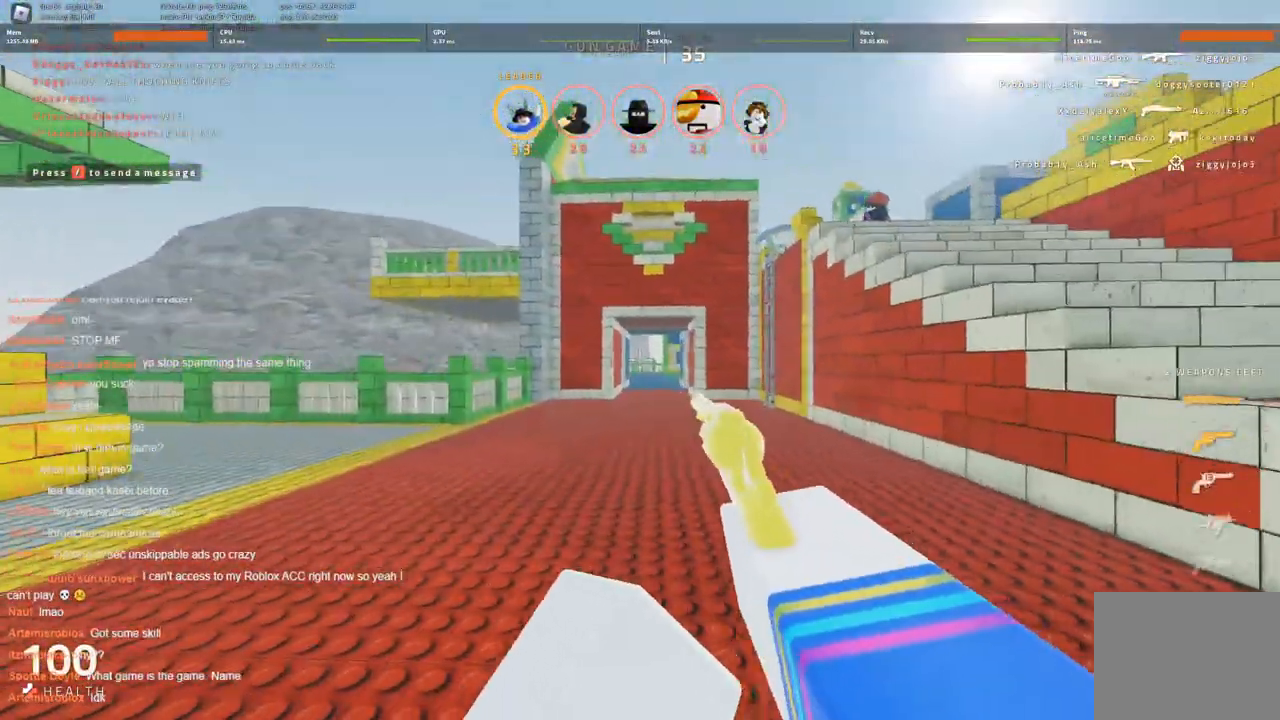
{"keys": ["d"], "events": [[233, "a", "up"], [233, "d", "down"]]}
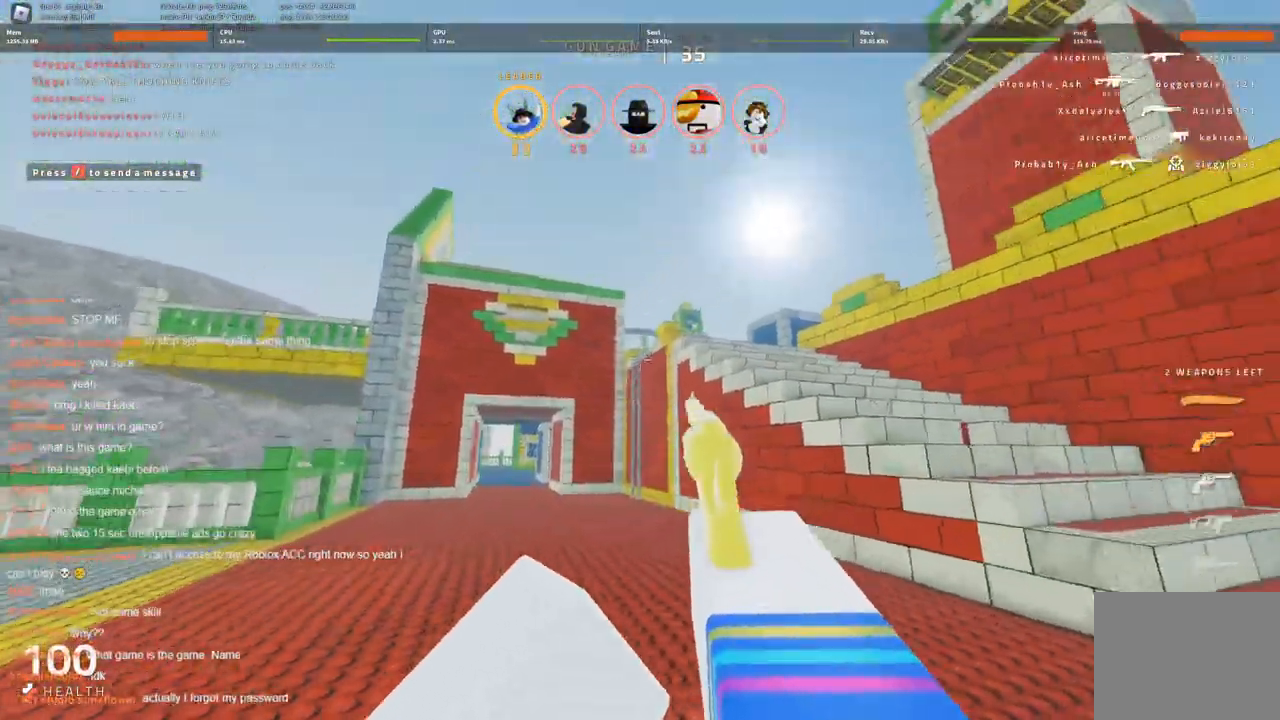
{"keys": ["d", "w"], "events": [[416, "w", "down"]]}
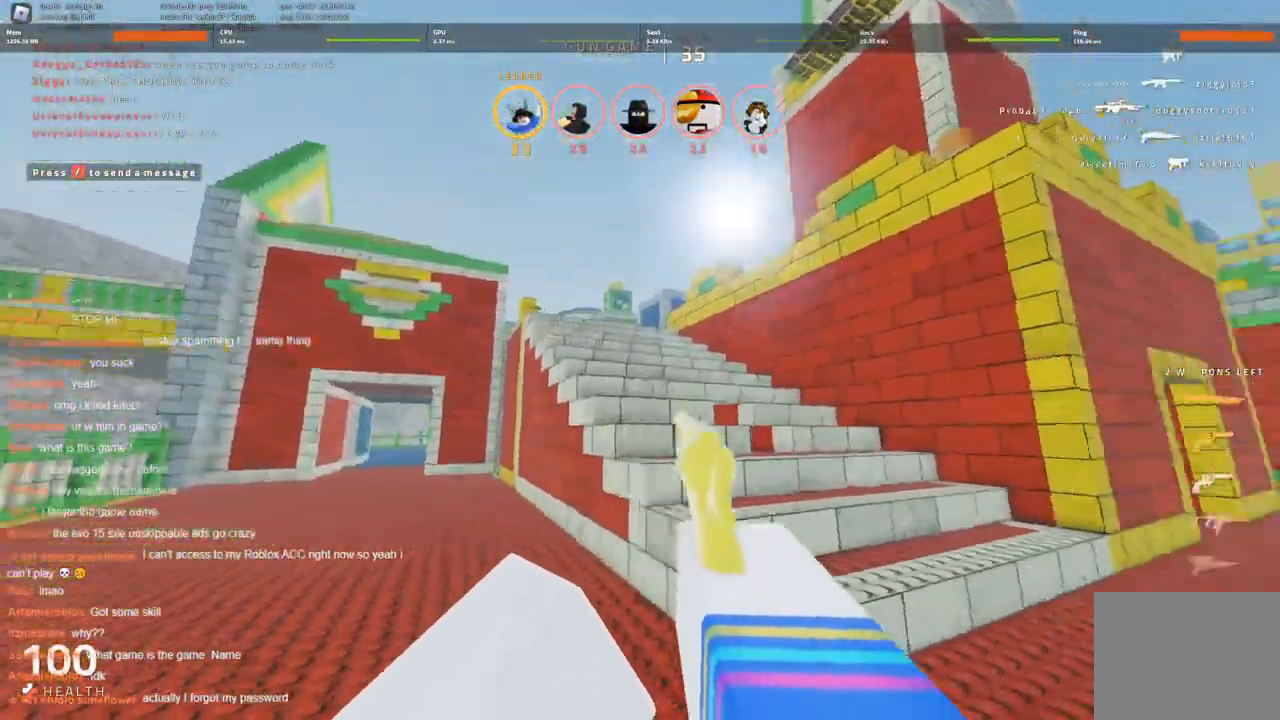
{"keys": ["a", "w"], "events": [[16, "d", "up"], [166, "a", "down"]]}
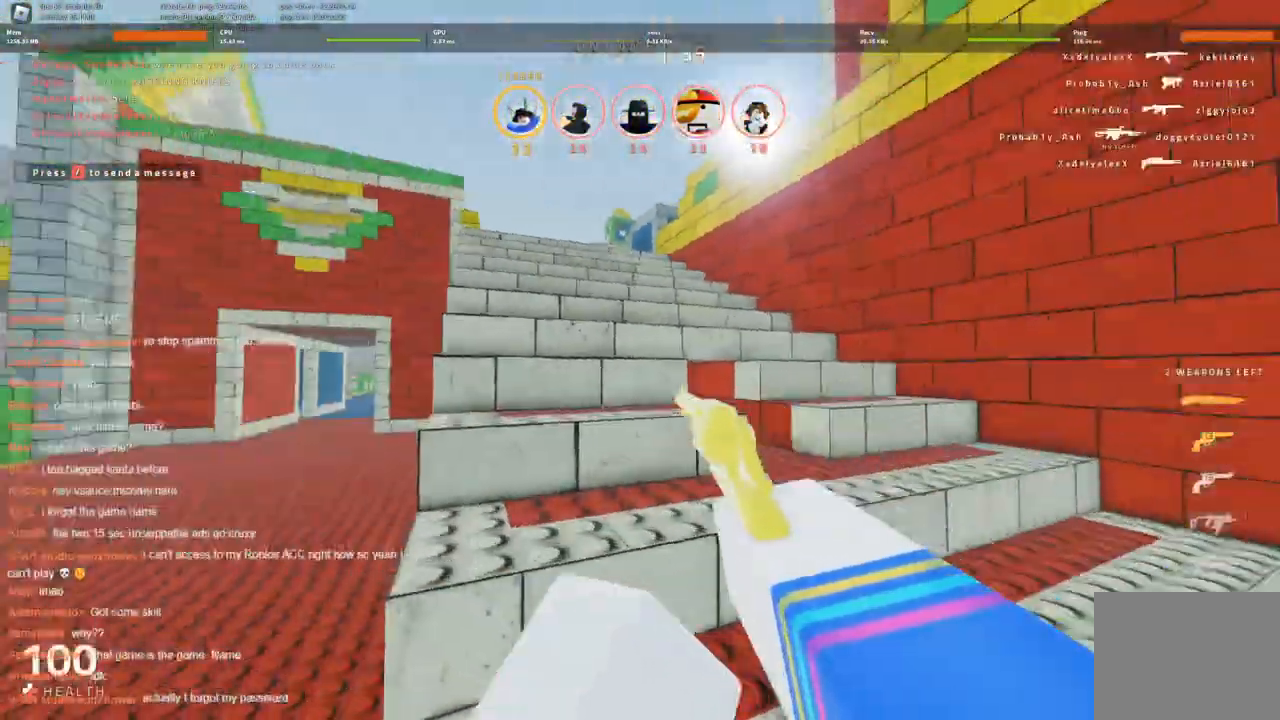
{"keys": ["w"], "events": [[50, "a", "up"]]}
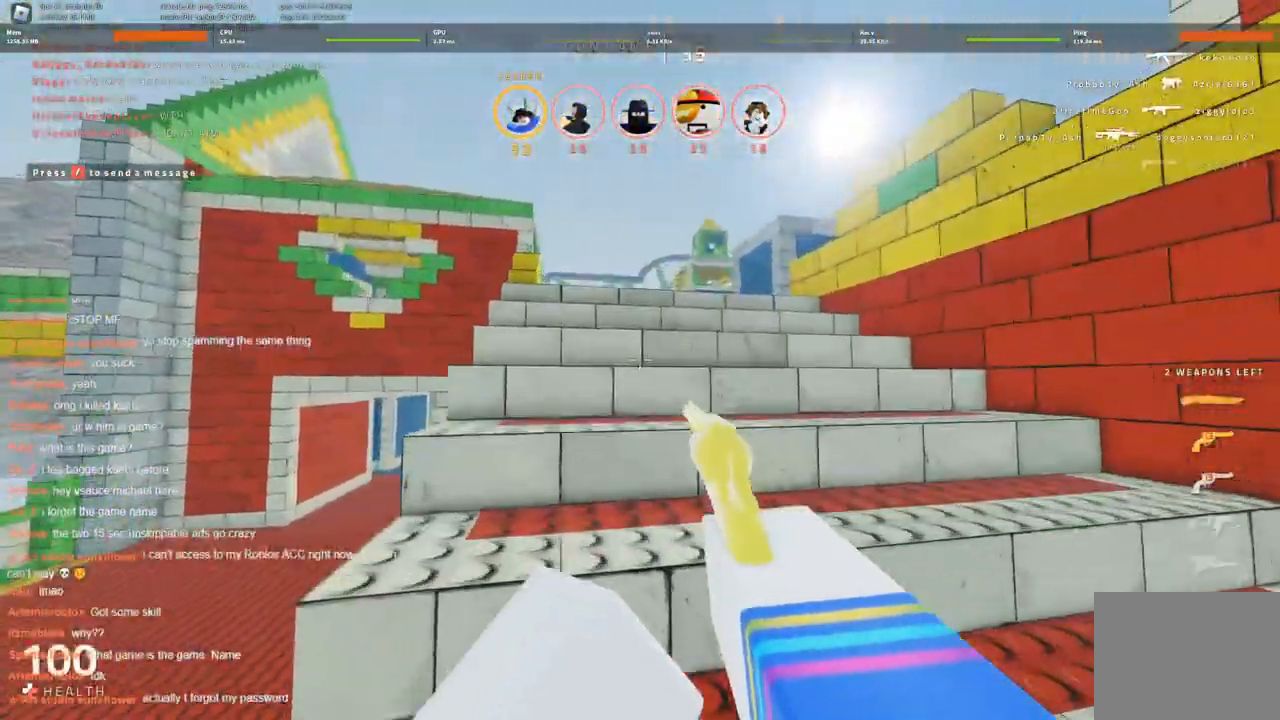
{"keys": ["w"], "events": [[16, "space", "down"], [233, "space", "up"]]}
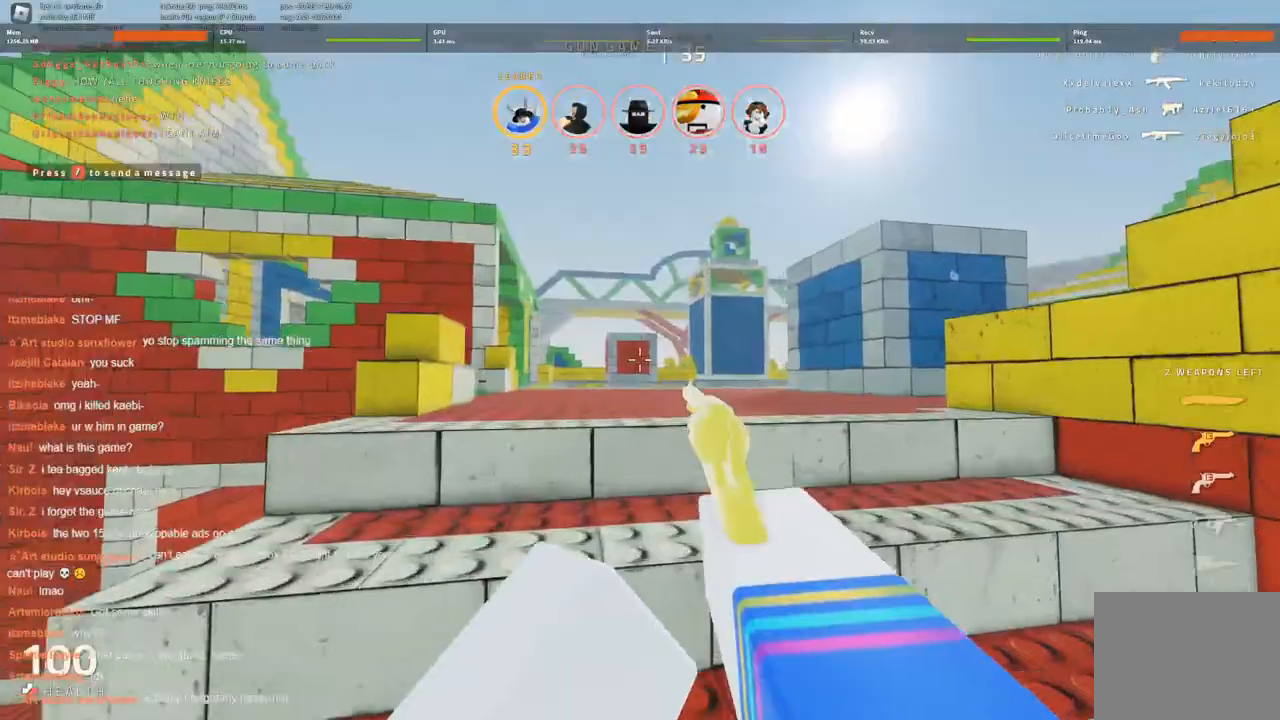
{"keys": ["a", "w"], "events": [[216, "a", "down"], [350, "w", "up"], [400, "w", "down"]]}
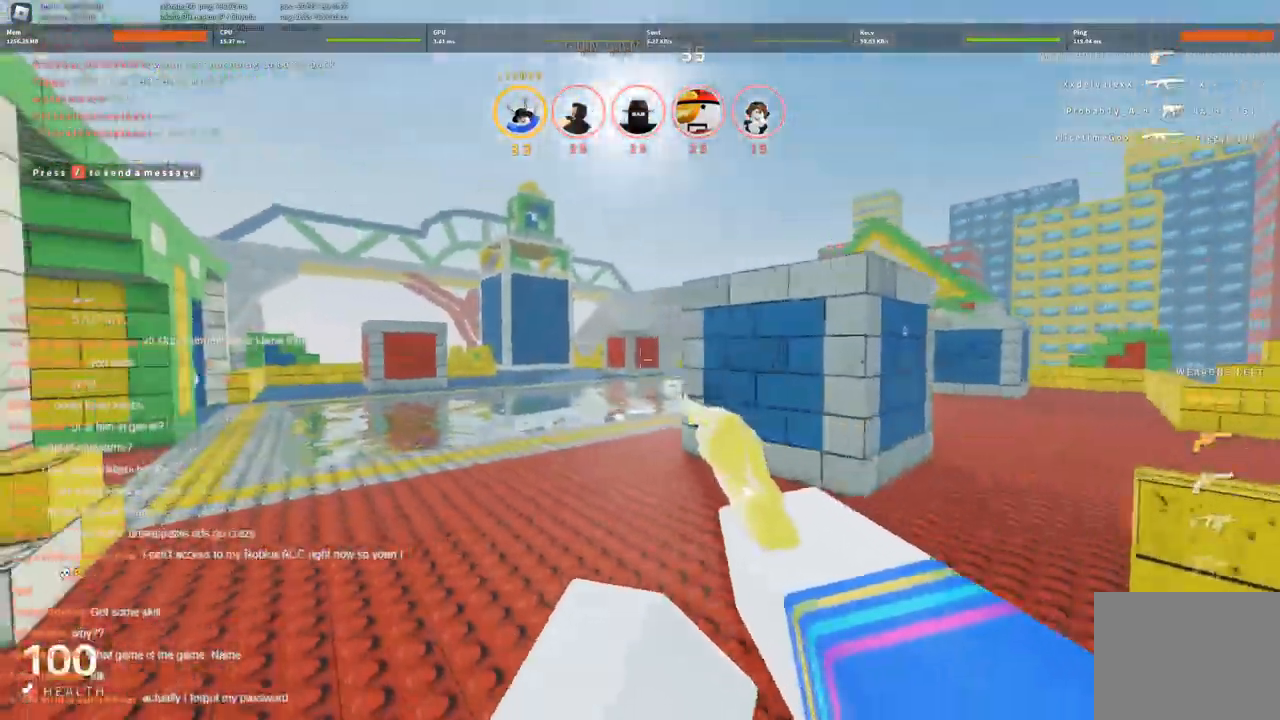
{"keys": ["a"], "events": [[283, "w", "up"]]}
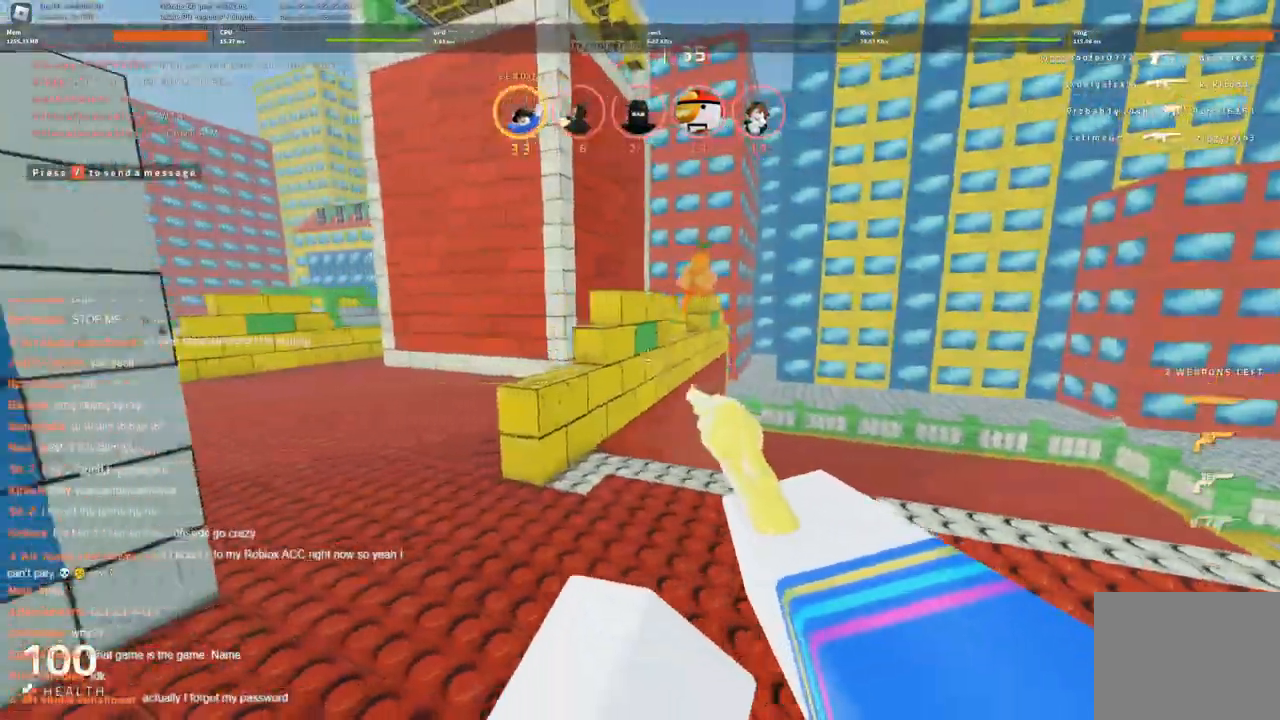
{"keys": ["w"], "events": [[16, "w", "down"], [416, "a", "up"]]}
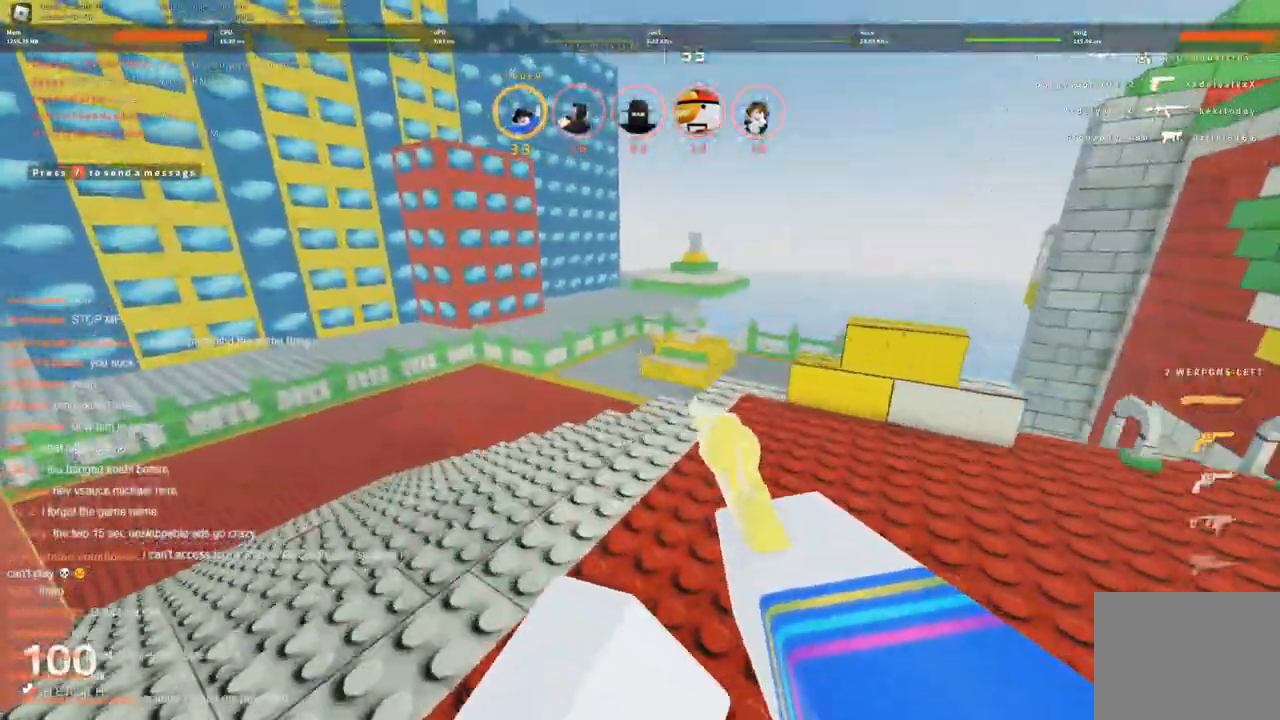
{"keys": ["a"], "events": [[250, "d", "down"], [350, "w", "up"], [400, "a", "down"], [450, "d", "up"]]}
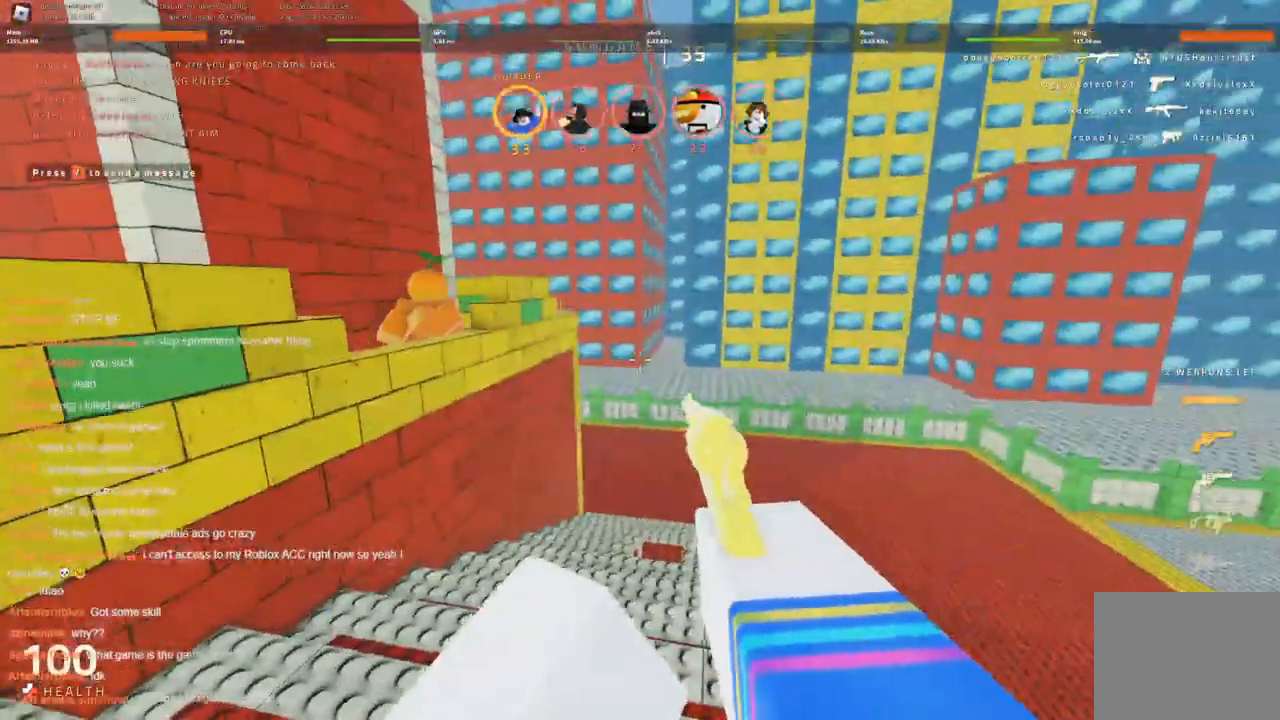
{"keys": ["a"], "events": [[83, "s", "down"], [266, "s", "up"]]}
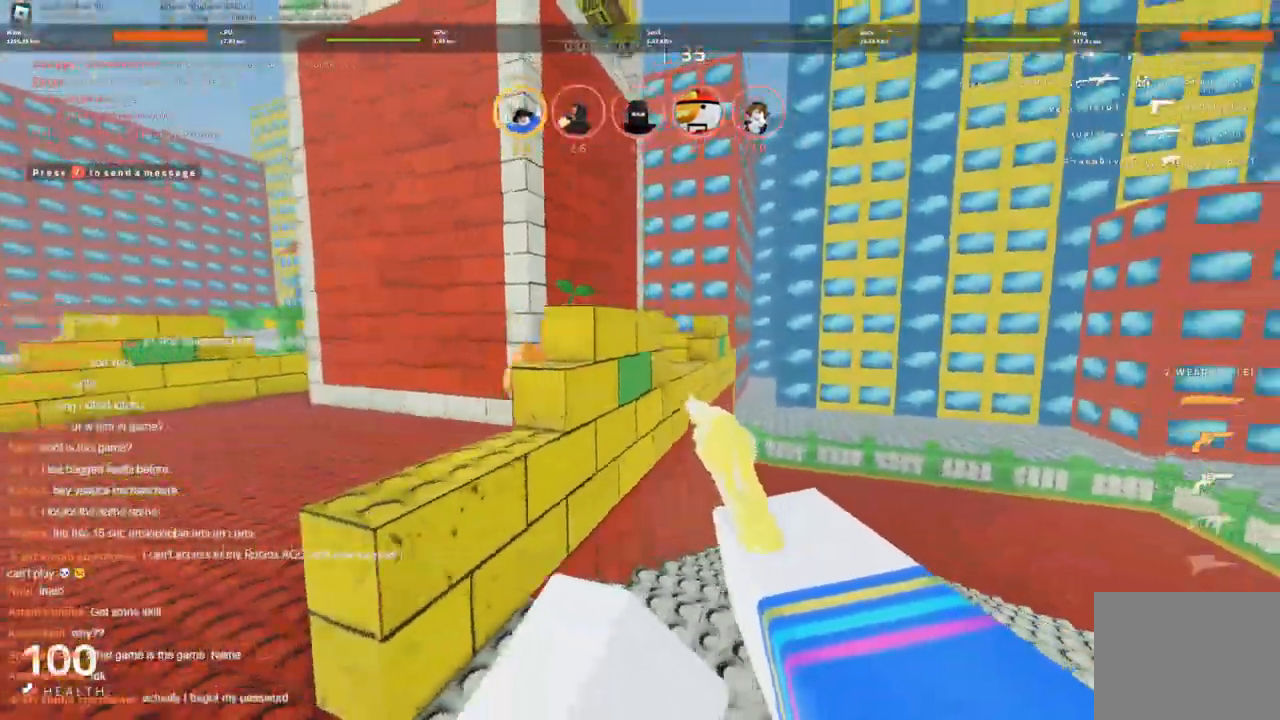
{"keys": ["d"], "events": [[250, "a", "up"], [250, "d", "down"]]}
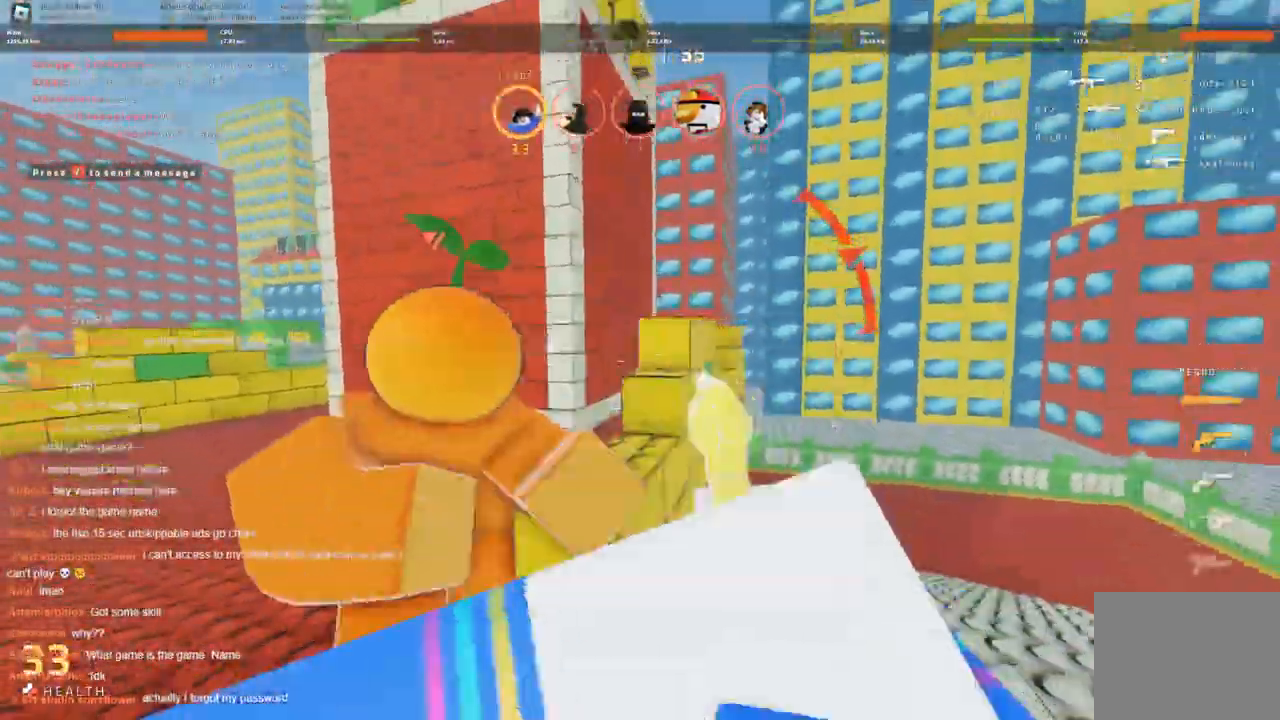
{"keys": ["a", "w"], "events": [[66, "a", "down"], [66, "d", "up"], [350, "w", "down"]]}
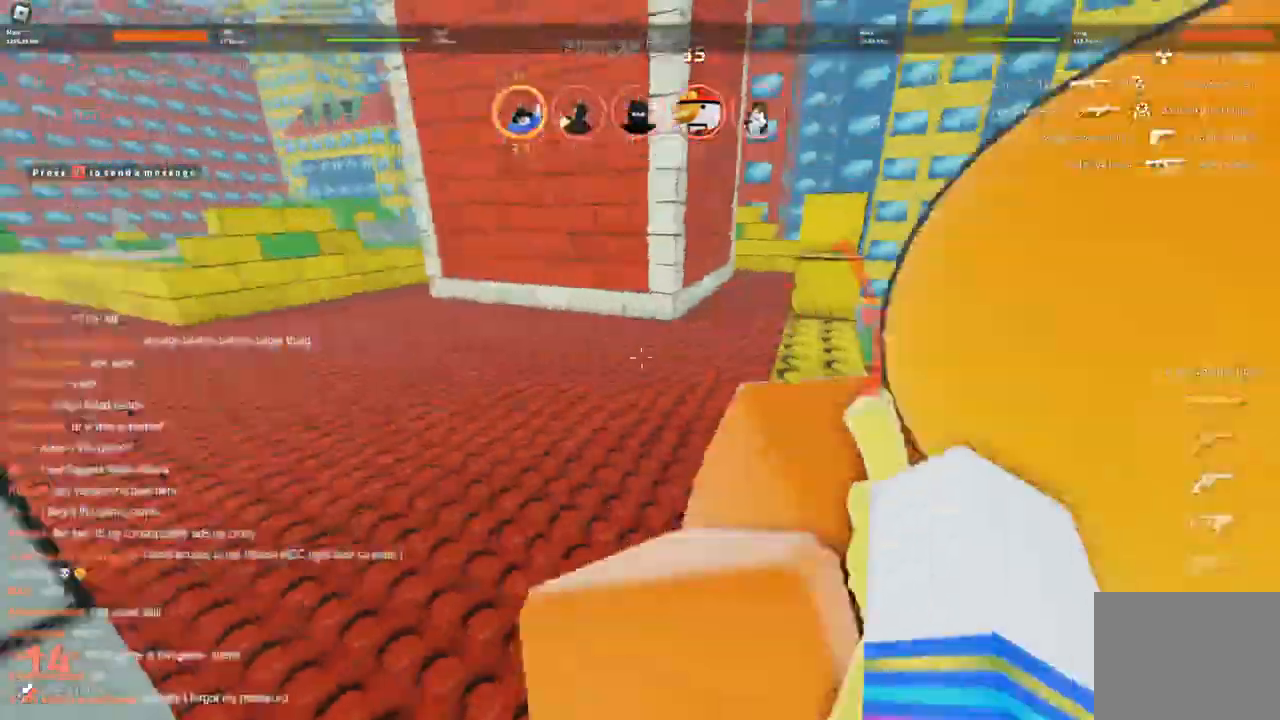
{"keys": ["a"], "events": [[166, "w", "up"], [416, "d", "down"], [450, "d", "up"]]}
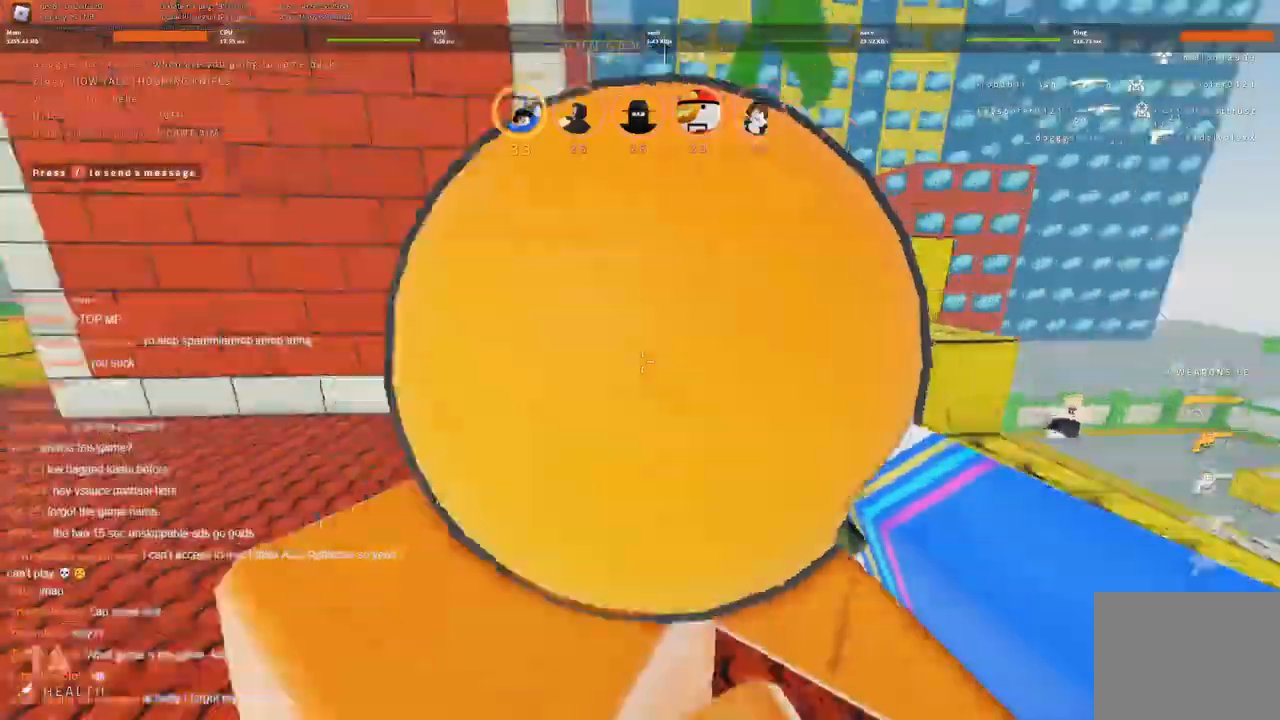
{"keys": ["w"], "events": [[283, "d", "down"], [333, "w", "down"], [383, "d", "up"], [433, "a", "up"]]}
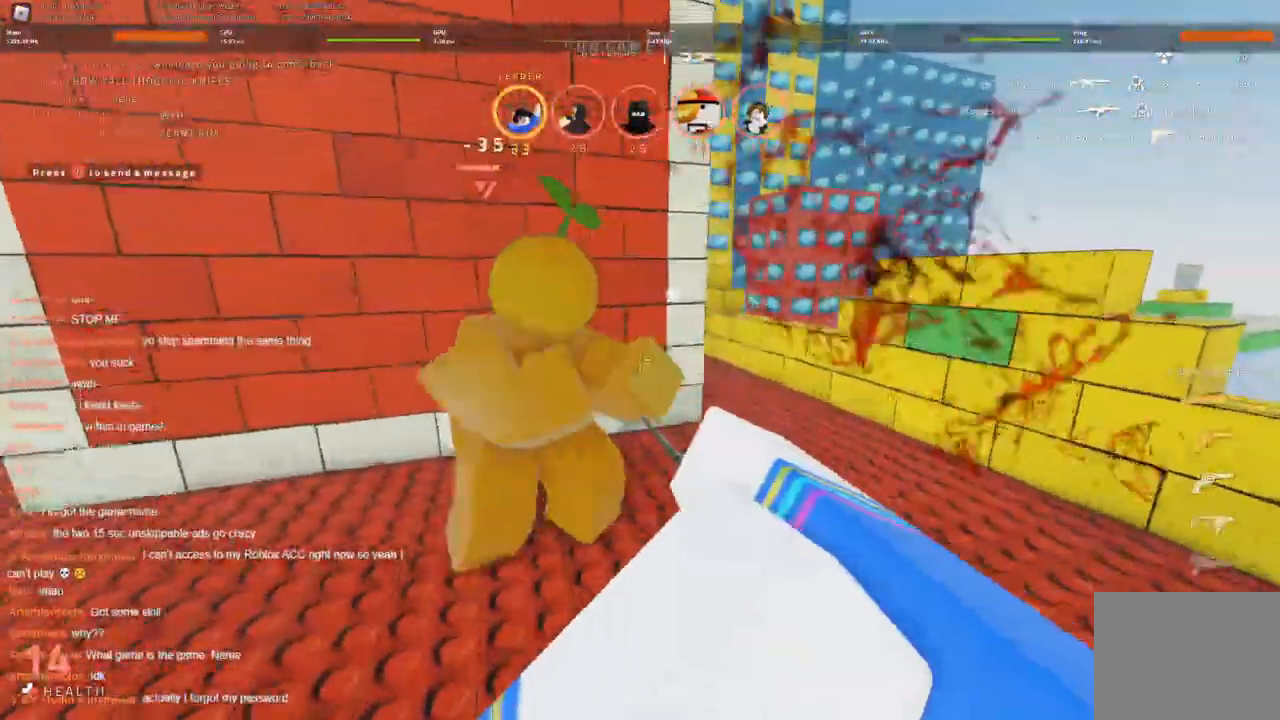
{"keys": ["w"], "events": [[166, "a", "down"], [500, "a", "up"]]}
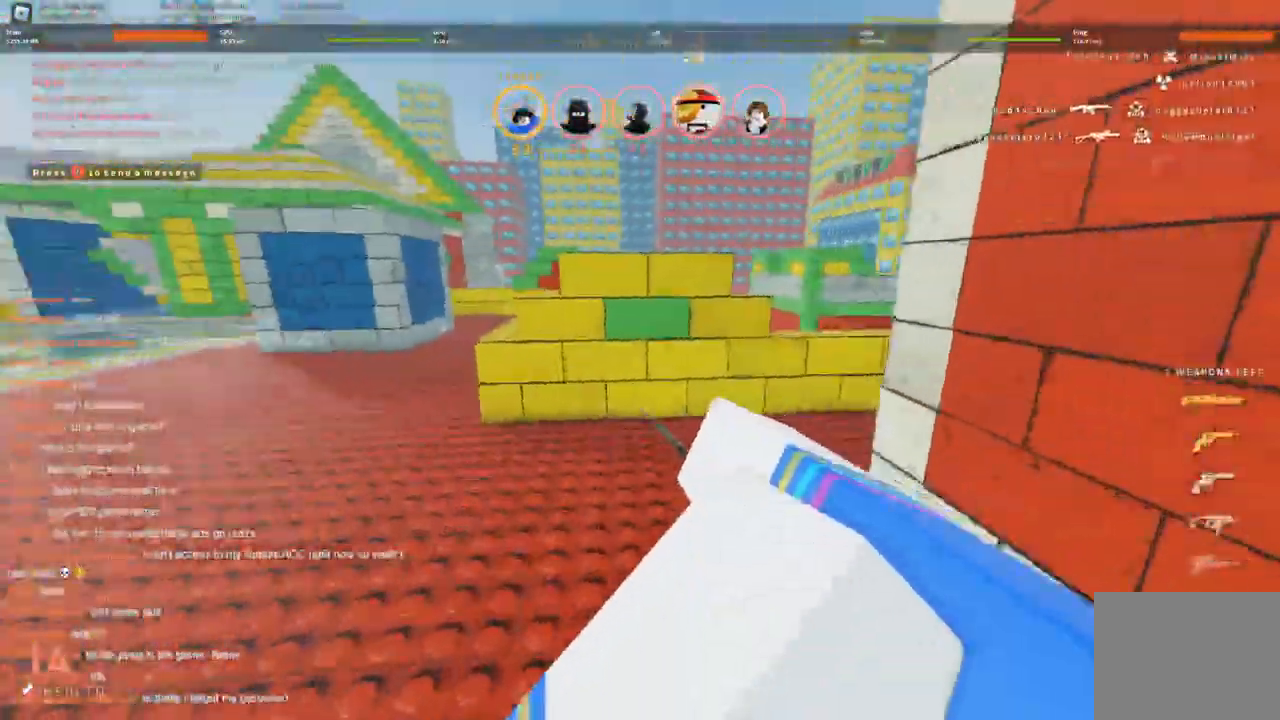
{"keys": ["w"], "events": [[83, "a", "down"], [416, "a", "up"]]}
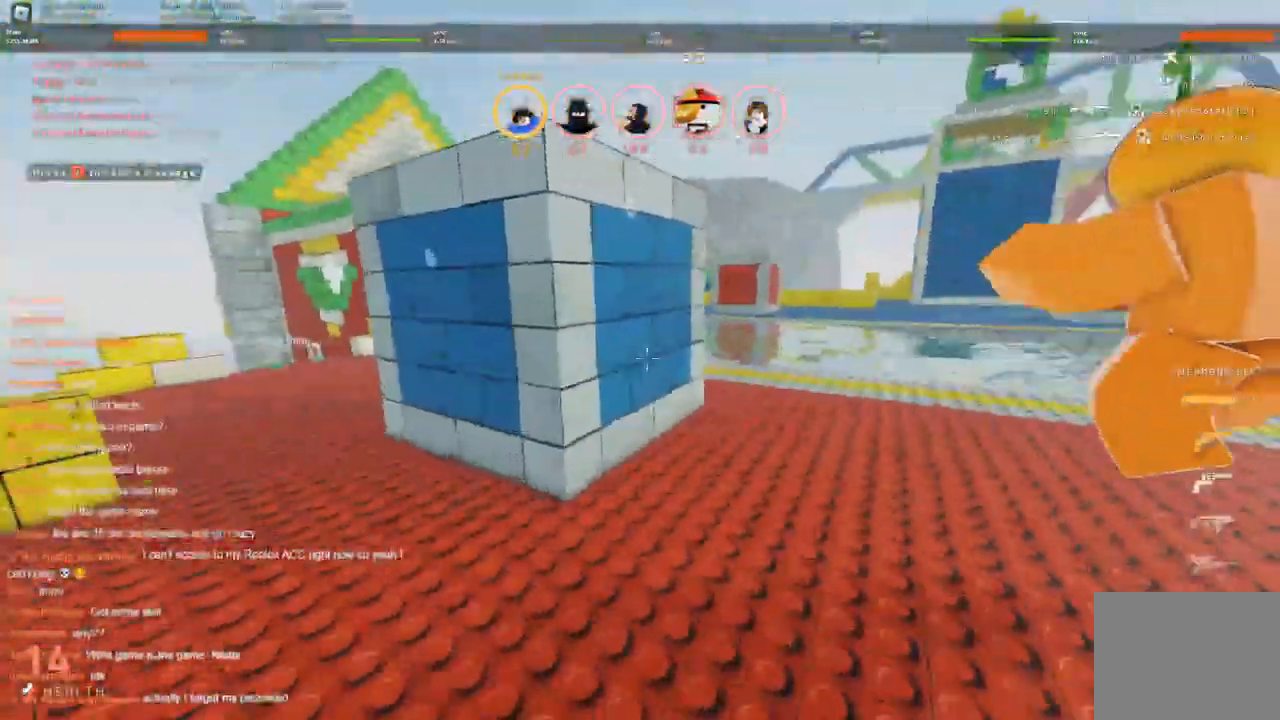
{"keys": ["w"], "events": [[283, "d", "down"], [383, "d", "up"]]}
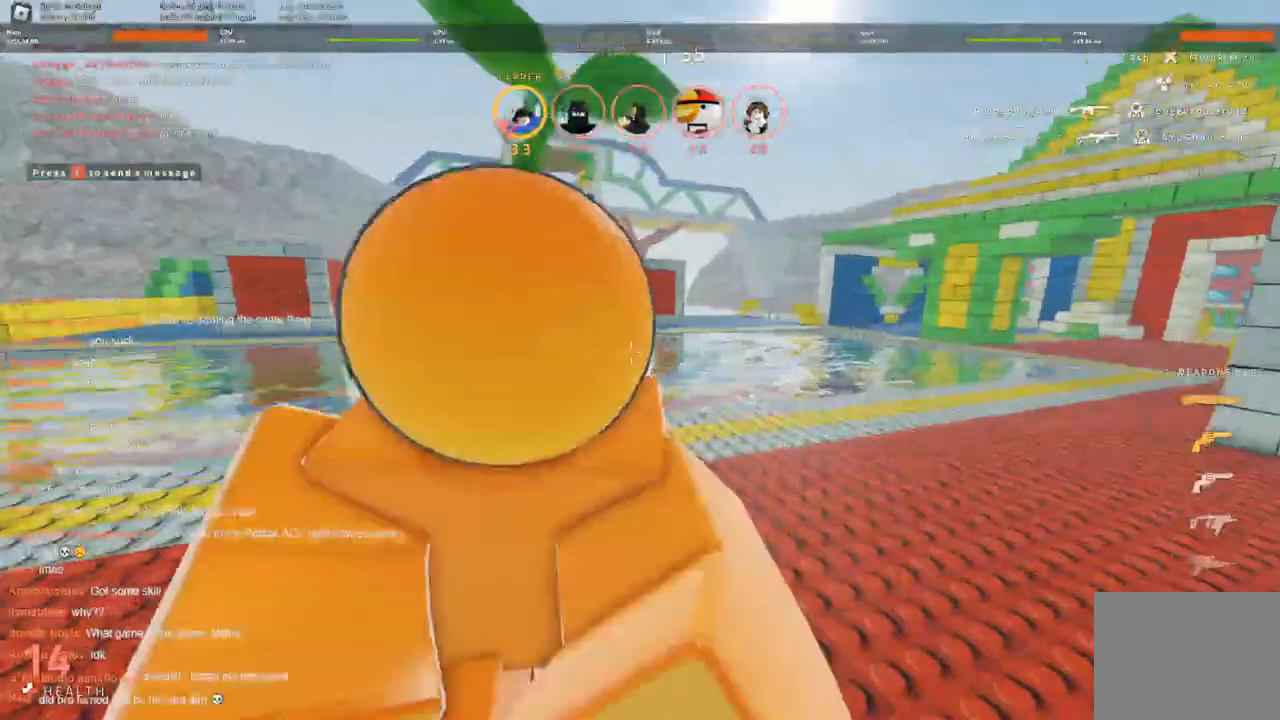
{"keys": ["a"], "events": [[116, "a", "down"], [266, "w", "up"]]}
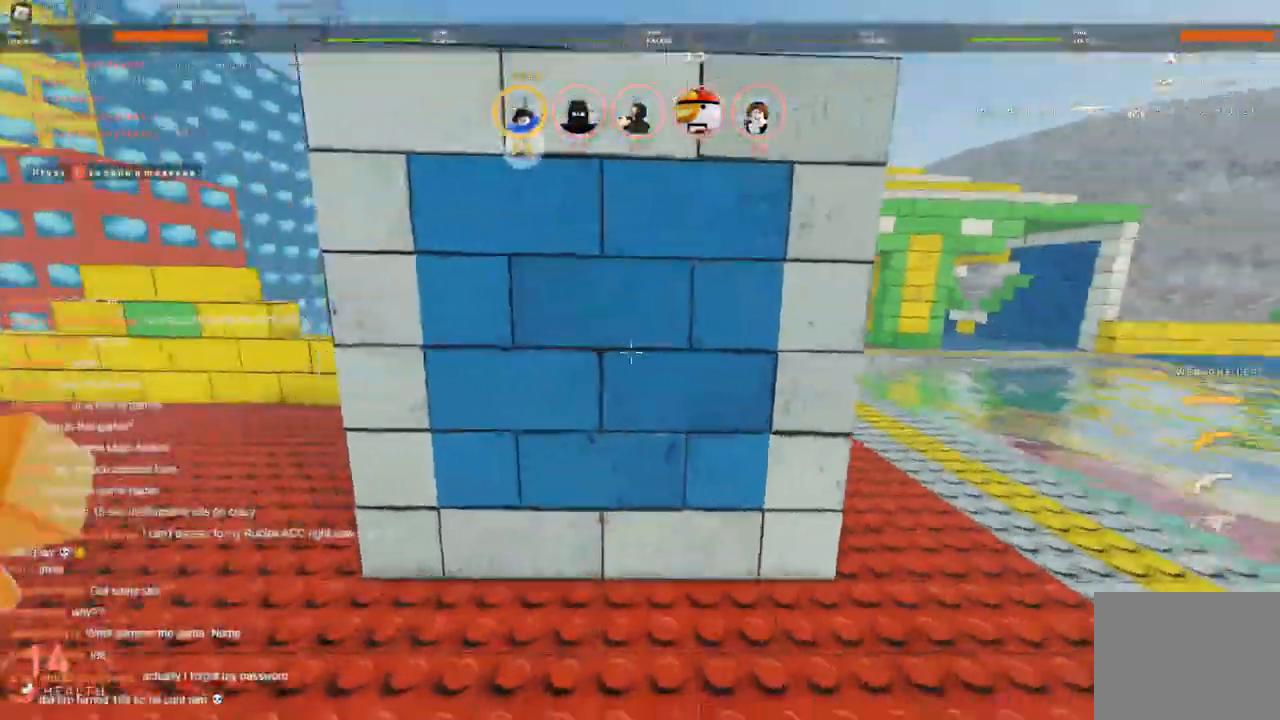
{"keys": ["a"], "events": [[133, "s", "down"], [216, "a", "up"], [216, "d", "down"], [366, "a", "down"], [416, "d", "up"], [416, "s", "up"]]}
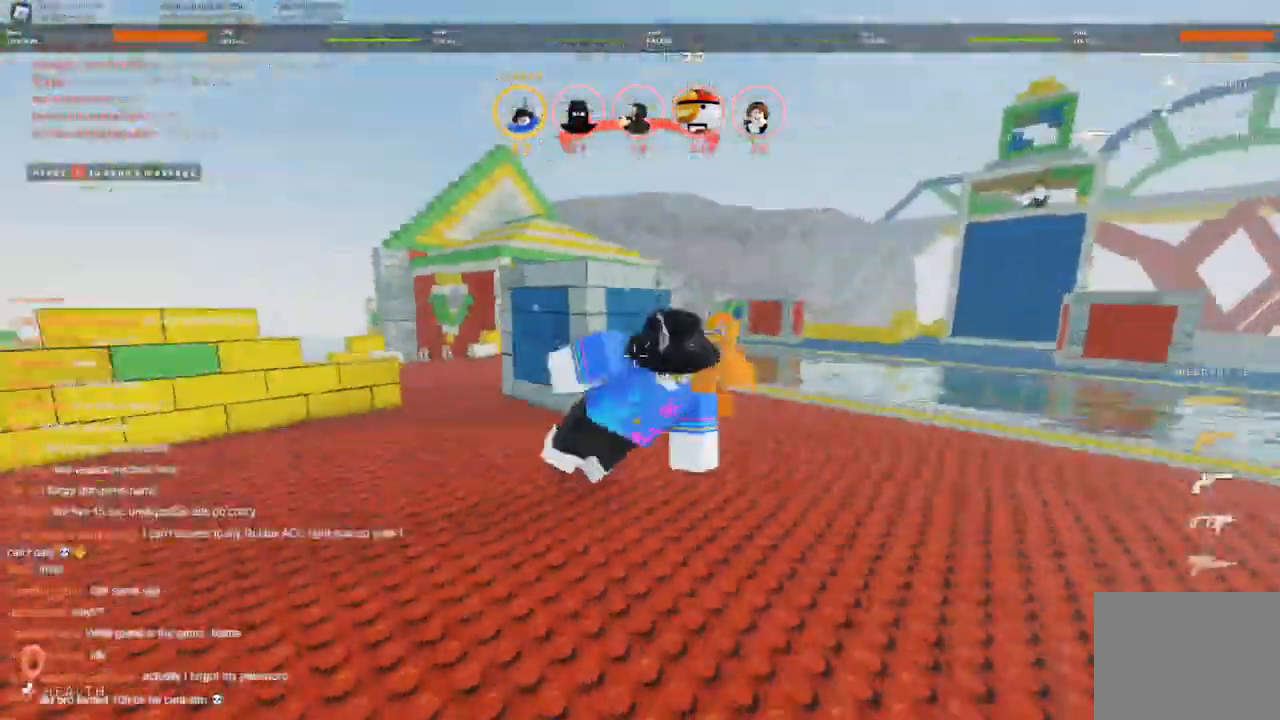
{"keys": [], "events": [[100, "a", "up"], [100, "w", "down"], [200, "d", "down"], [333, "d", "up"], [333, "w", "up"]]}
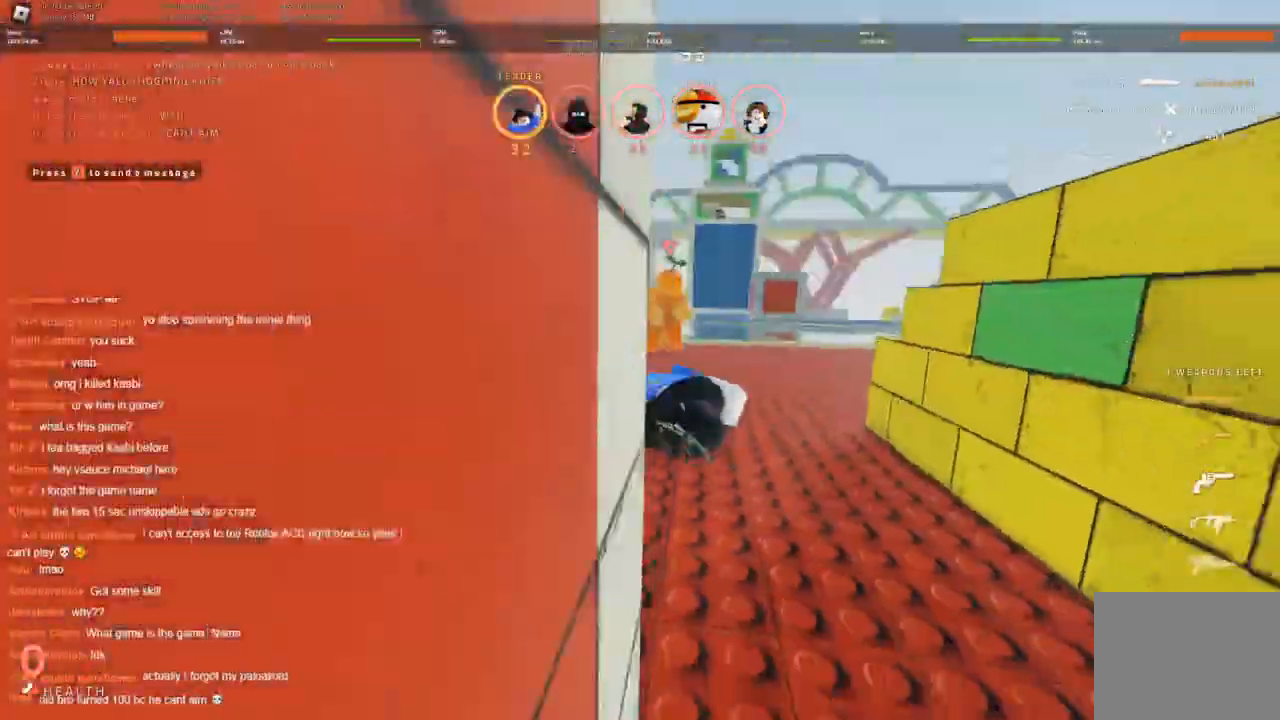
{"keys": ["w"], "events": [[116, "w", "down"], [200, "w", "up"], [350, "w", "down"]]}
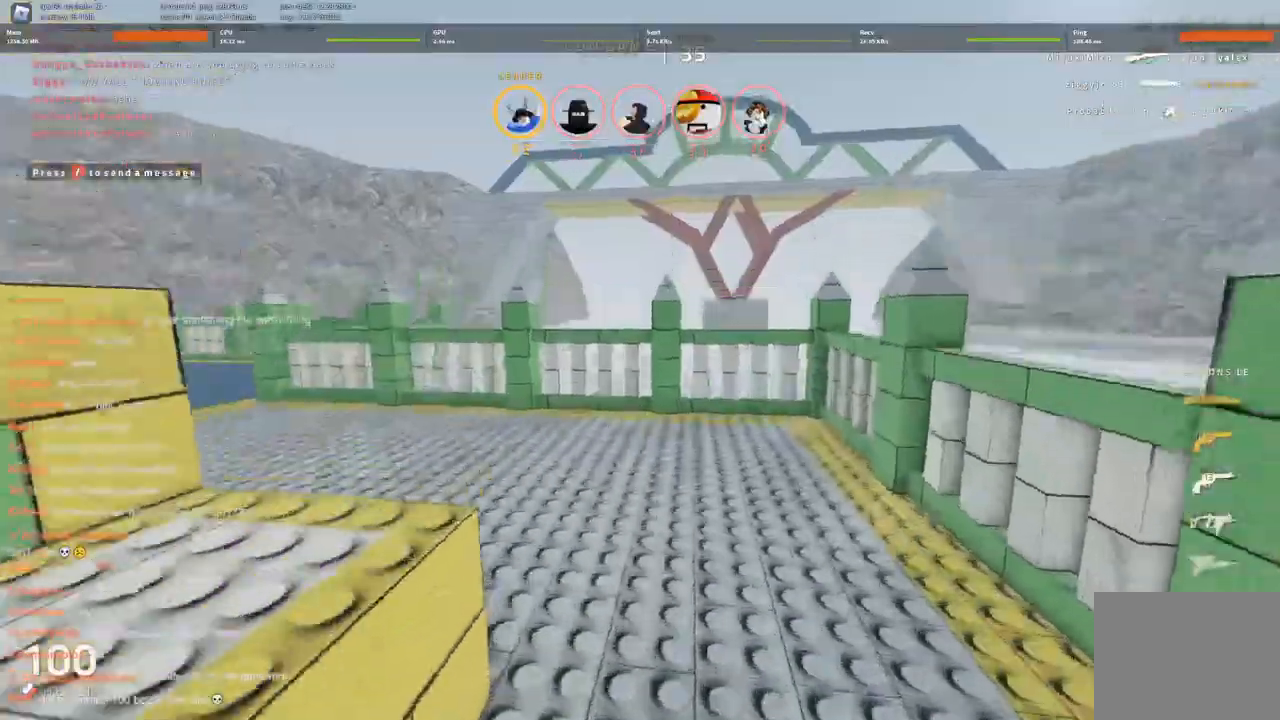
{"keys": ["w"], "events": []}
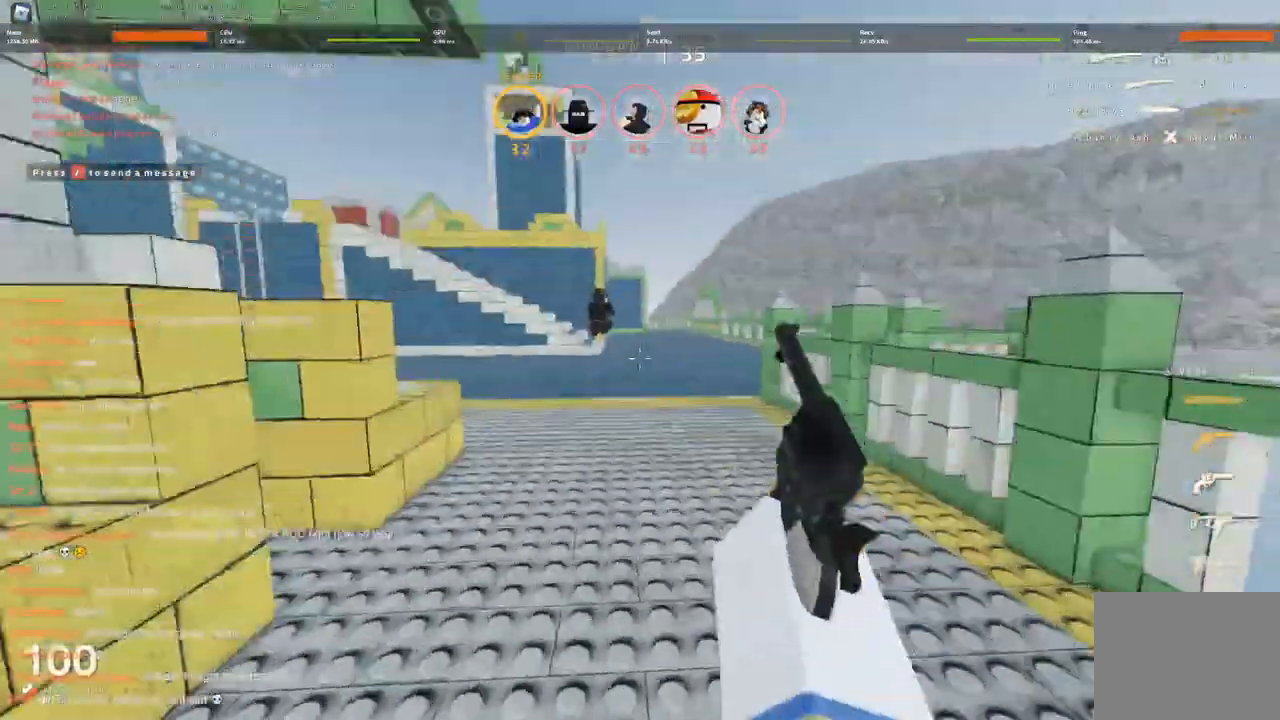
{"keys": ["w"], "events": [[16, "d", "down"], [200, "d", "up"]]}
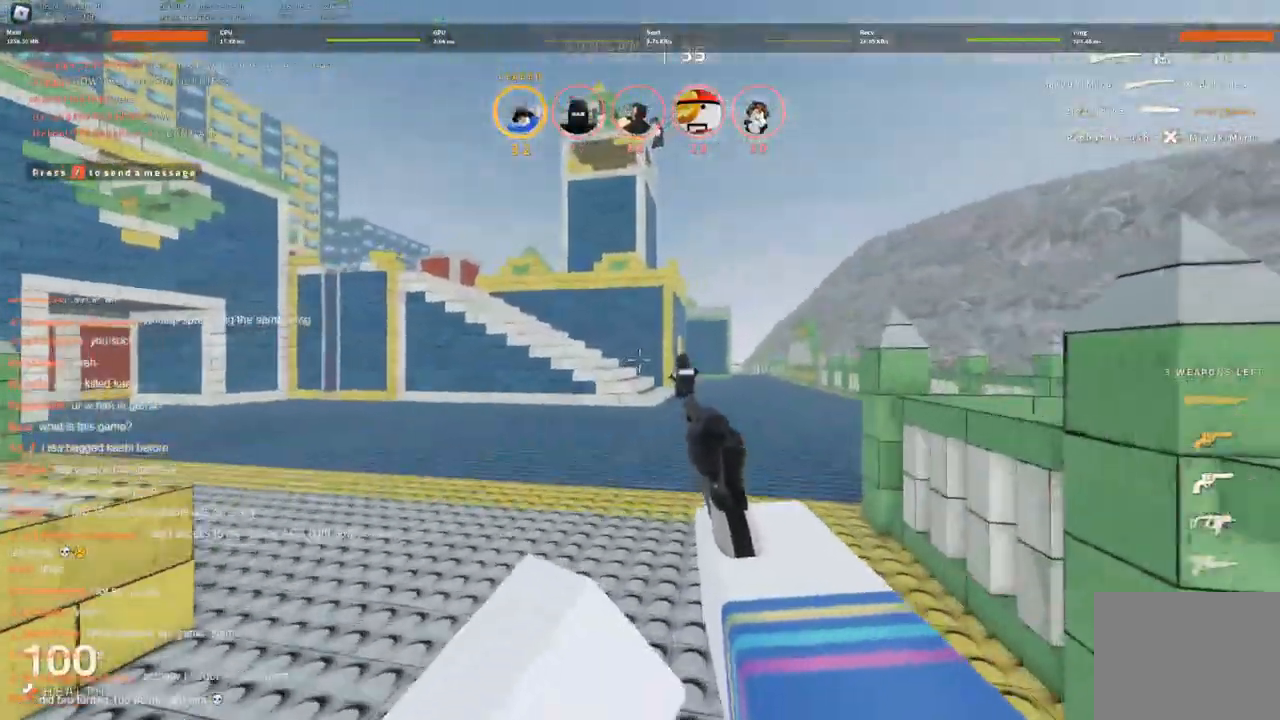
{"keys": [], "events": [[116, "w", "up"]]}
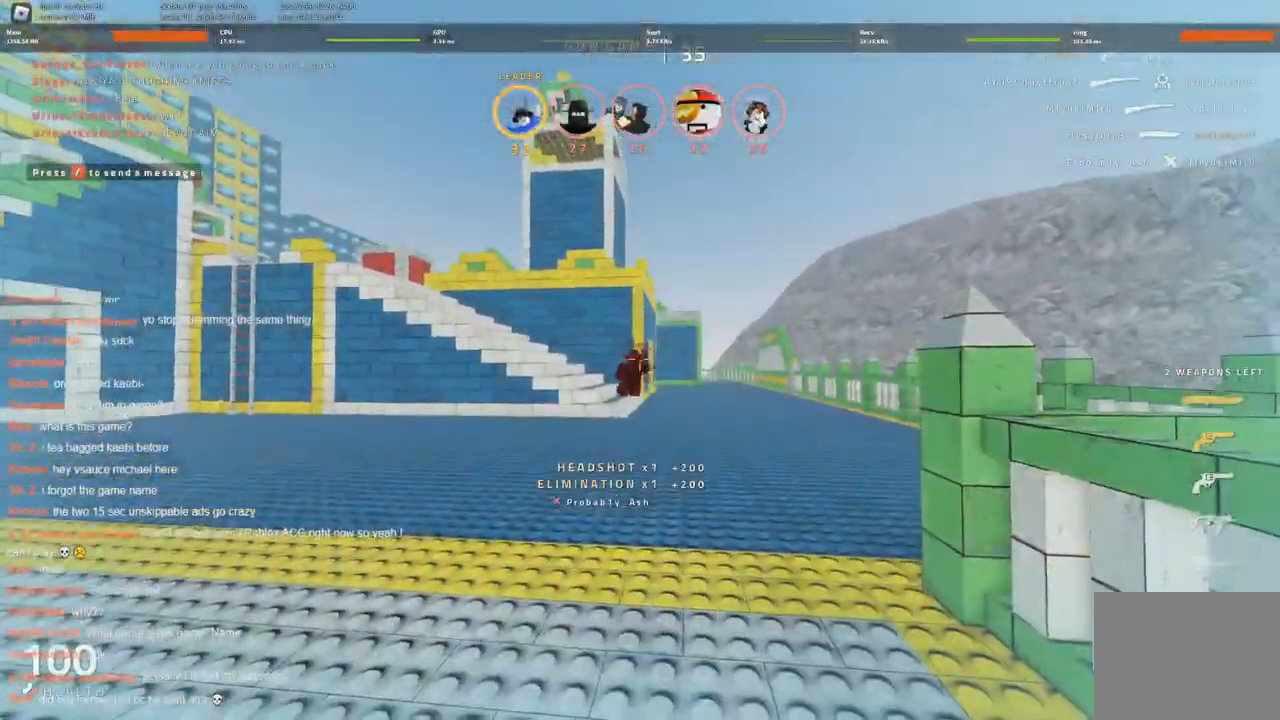
{"keys": ["d"], "events": [[233, "w", "down"], [316, "d", "down"], [416, "w", "up"]]}
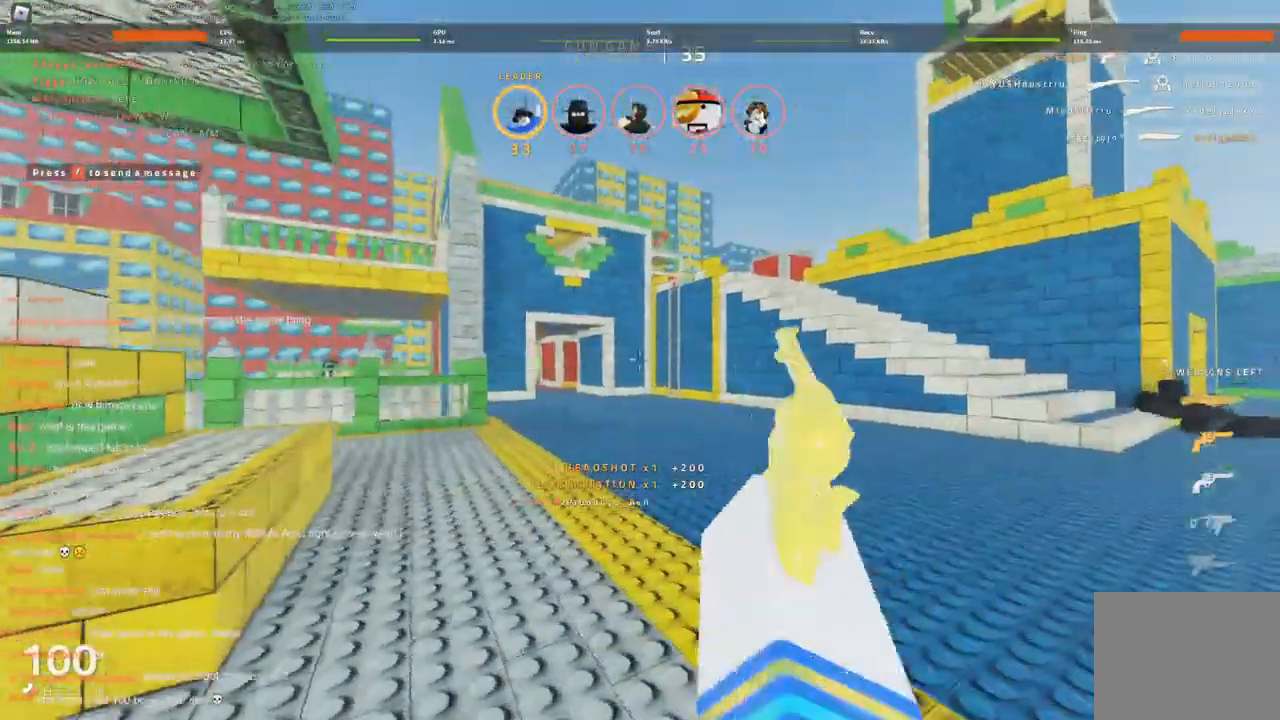
{"keys": ["s"], "events": [[150, "a", "down"], [200, "d", "up"], [250, "s", "down"], [383, "a", "up"]]}